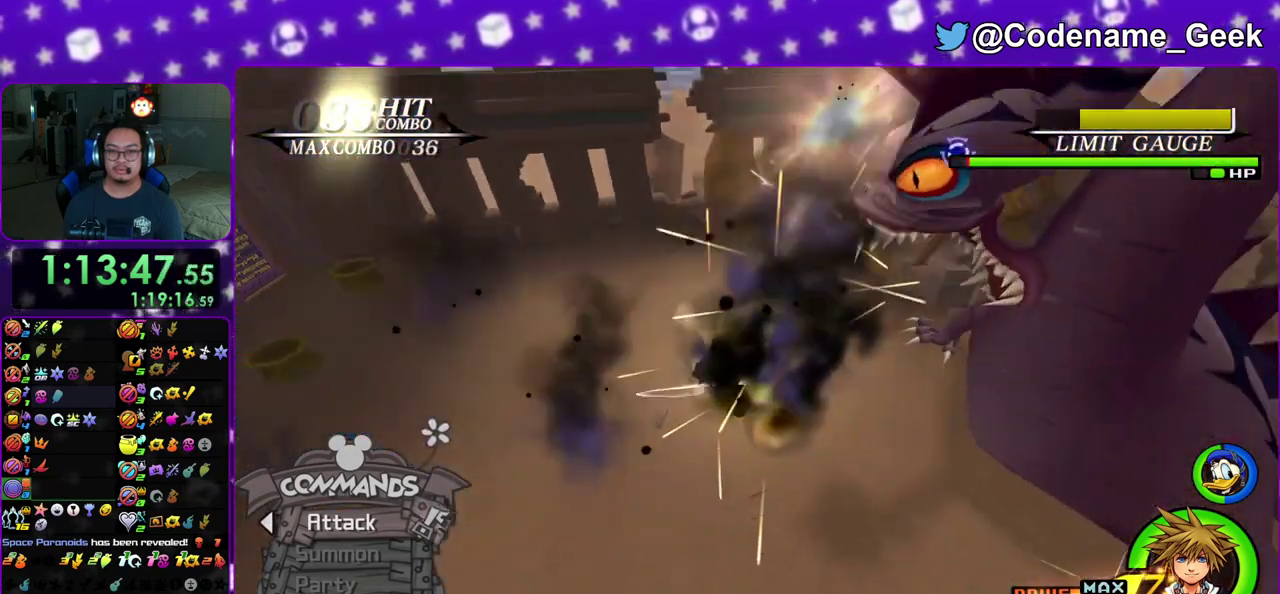
Gameplay with a controller (Nintendo layout); each line is a JSON object with the inputs held at the frame after it (dt_ms = milliseconds from this image to that frame). "events" lists button and stick changes between this image and that frame as [ms after this image, input, new state], when the widget could be followed in between. This overlay highlights the sticks when they move; stick clicks (L3 R3) are not distinguishable. Not read: L3 R3 SELECT START.
{"dt_ms": 300, "buttons": [], "left_stick": "up-right", "right_stick": "right", "events": [[117, "A", "down"], [267, "A", "up"]]}
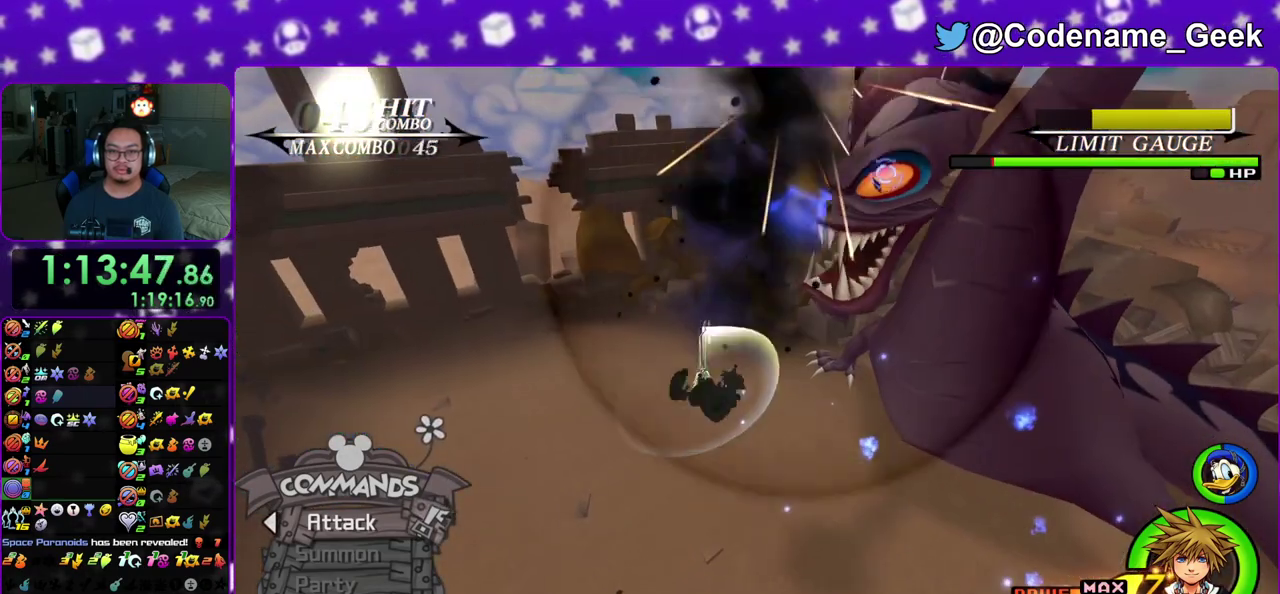
{"dt_ms": 900, "buttons": [], "left_stick": "left", "right_stick": "center", "events": [[33, "A", "down"], [167, "A", "up"], [250, "A", "down"], [367, "A", "up"], [483, "A", "down"], [483, "right_stick", "center"], [567, "A", "up"], [600, "left_stick", "up"], [633, "right_stick", "right"], [667, "left_stick", "up-left"], [767, "right_stick", "center"], [783, "left_stick", "left"]]}
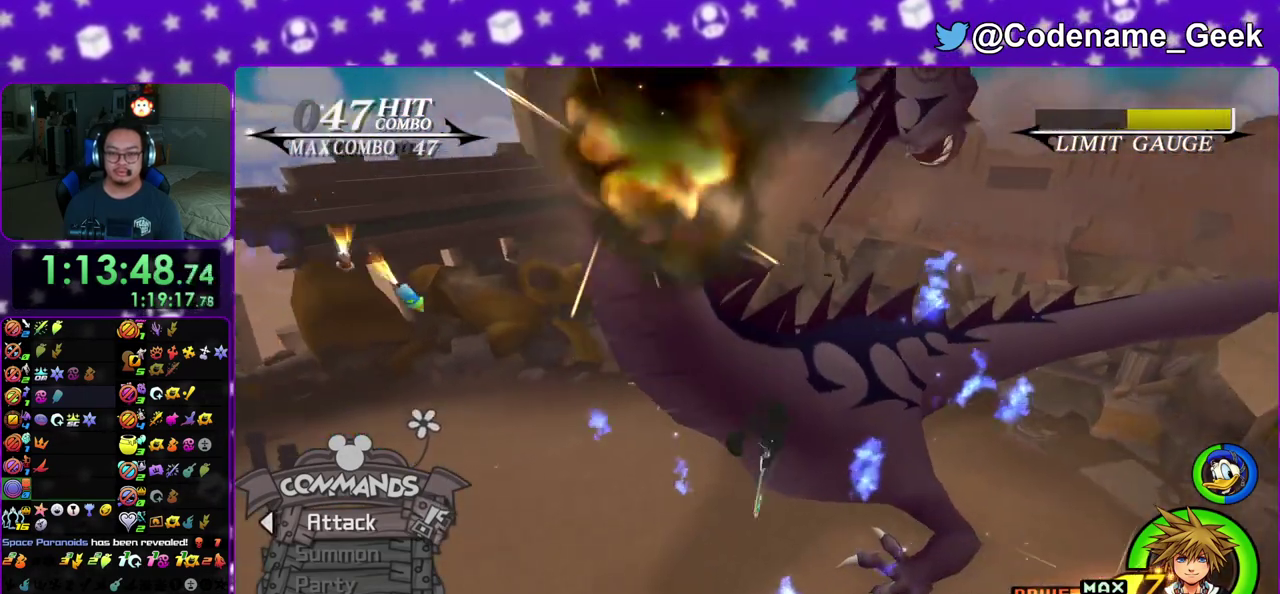
{"dt_ms": 300, "buttons": [], "left_stick": "left", "right_stick": "center", "events": []}
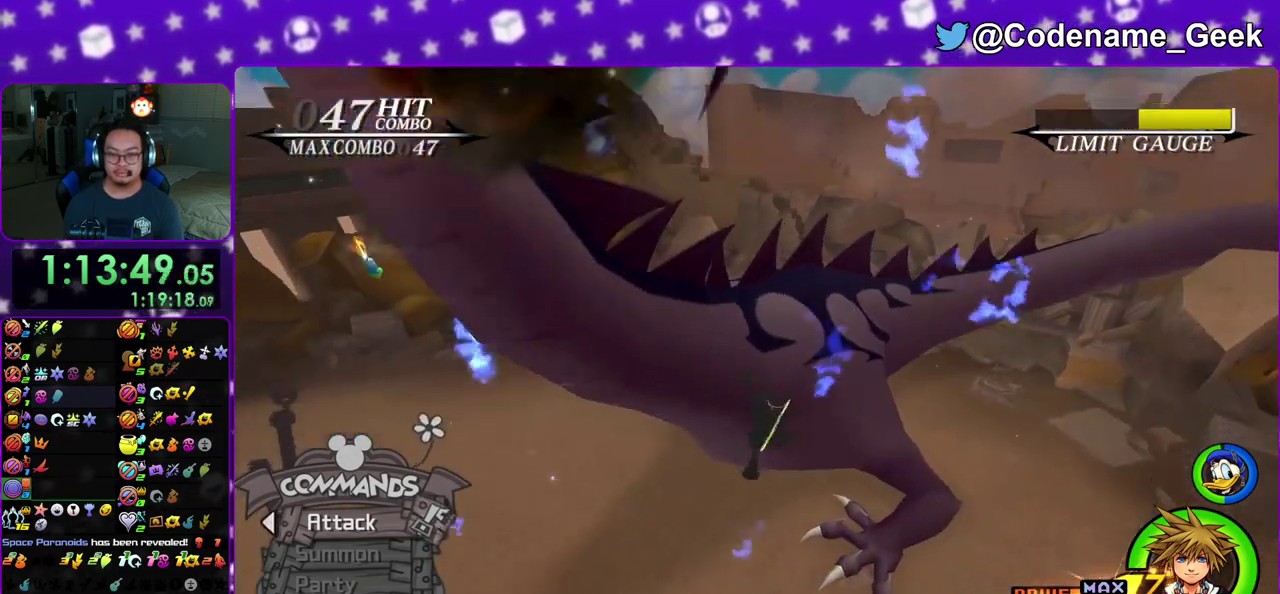
{"dt_ms": 700, "buttons": ["X"], "left_stick": "center", "right_stick": "center", "events": [[17, "left_stick", "up-left"], [117, "right_stick", "down-left"], [250, "left_stick", "down"], [350, "left_stick", "center"], [400, "left_stick", "up"], [450, "left_stick", "up-left"], [467, "right_stick", "center"], [550, "X", "down"], [617, "X", "up"], [650, "left_stick", "center"], [667, "X", "down"]]}
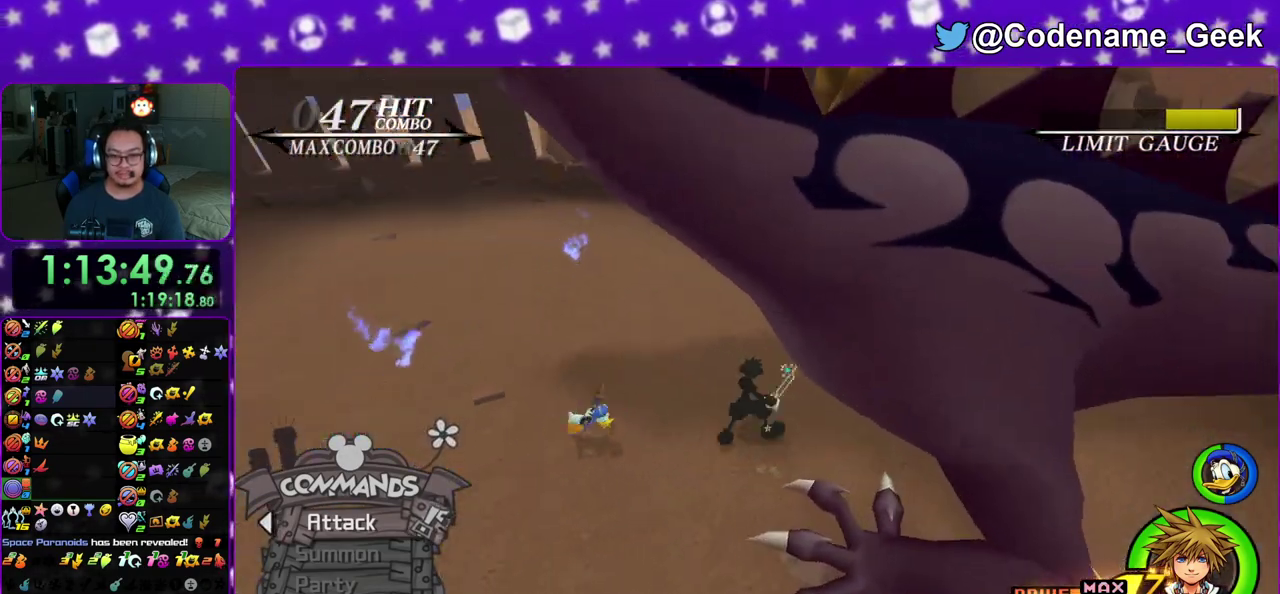
{"dt_ms": 300, "buttons": [], "left_stick": "center", "right_stick": "center", "events": [[167, "X", "up"], [217, "X", "down"], [267, "X", "up"]]}
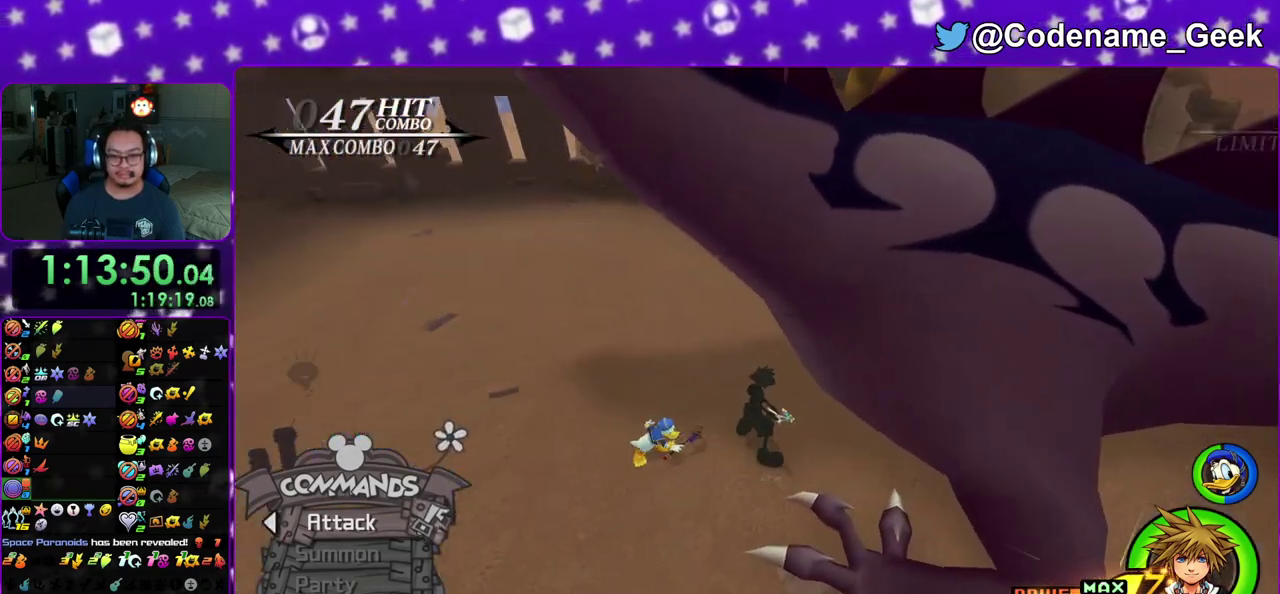
{"dt_ms": 500, "buttons": ["X"], "left_stick": "center", "right_stick": "center", "events": [[17, "X", "down"], [67, "X", "up"], [117, "X", "down"], [150, "X", "up"], [200, "X", "down"], [267, "X", "up"], [300, "X", "down"], [350, "X", "up"], [400, "X", "down"], [450, "X", "up"], [500, "X", "down"]]}
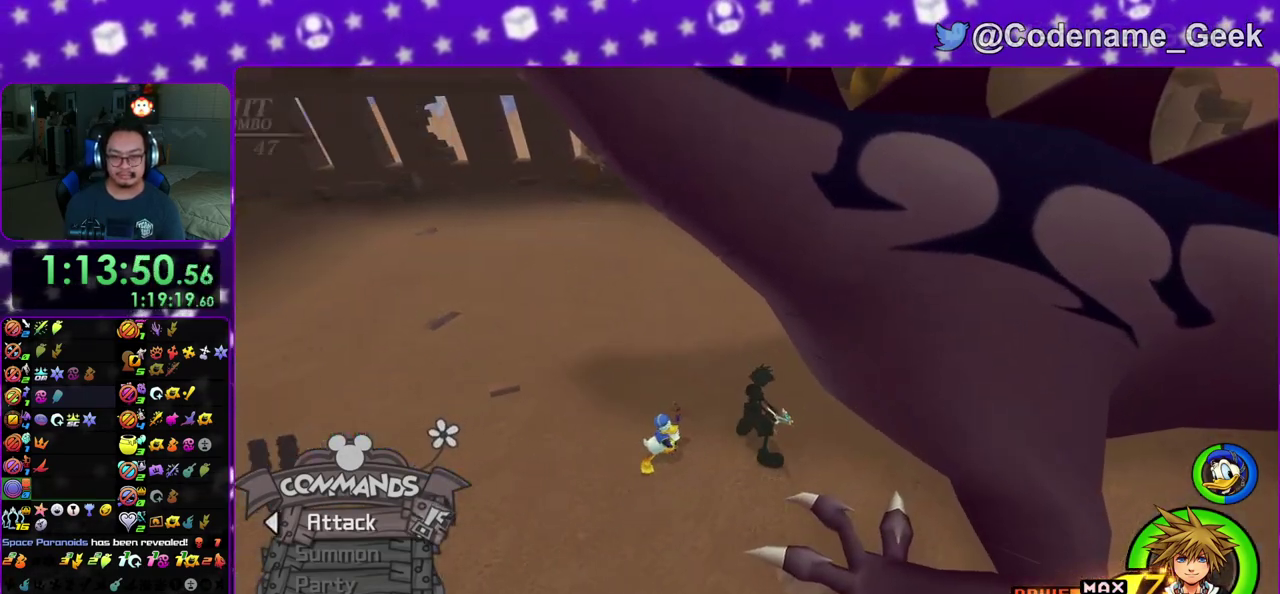
{"dt_ms": 500, "buttons": [], "left_stick": "center", "right_stick": "center", "events": [[33, "X", "up"], [100, "X", "down"], [117, "X", "up"], [183, "X", "down"], [217, "X", "up"], [267, "X", "down"], [333, "X", "up"], [367, "X", "down"], [417, "X", "up"]]}
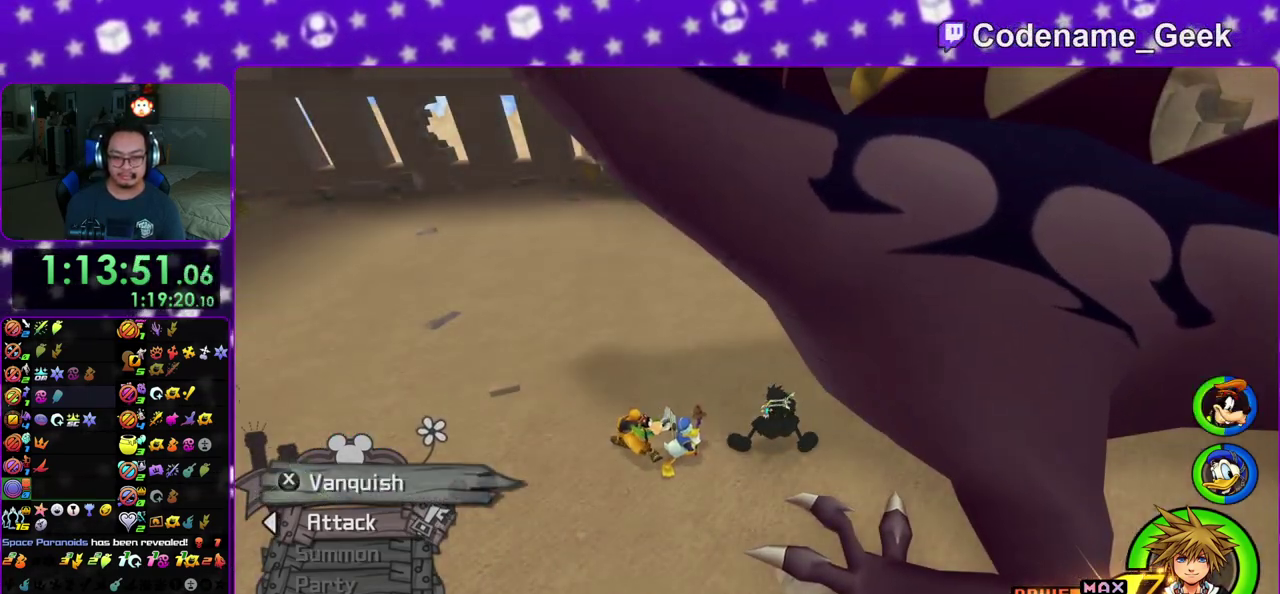
{"dt_ms": 500, "buttons": [], "left_stick": "center", "right_stick": "center", "events": [[83, "DPAD_UP", "down"], [150, "A", "down"], [183, "DPAD_UP", "up"], [300, "A", "up"]]}